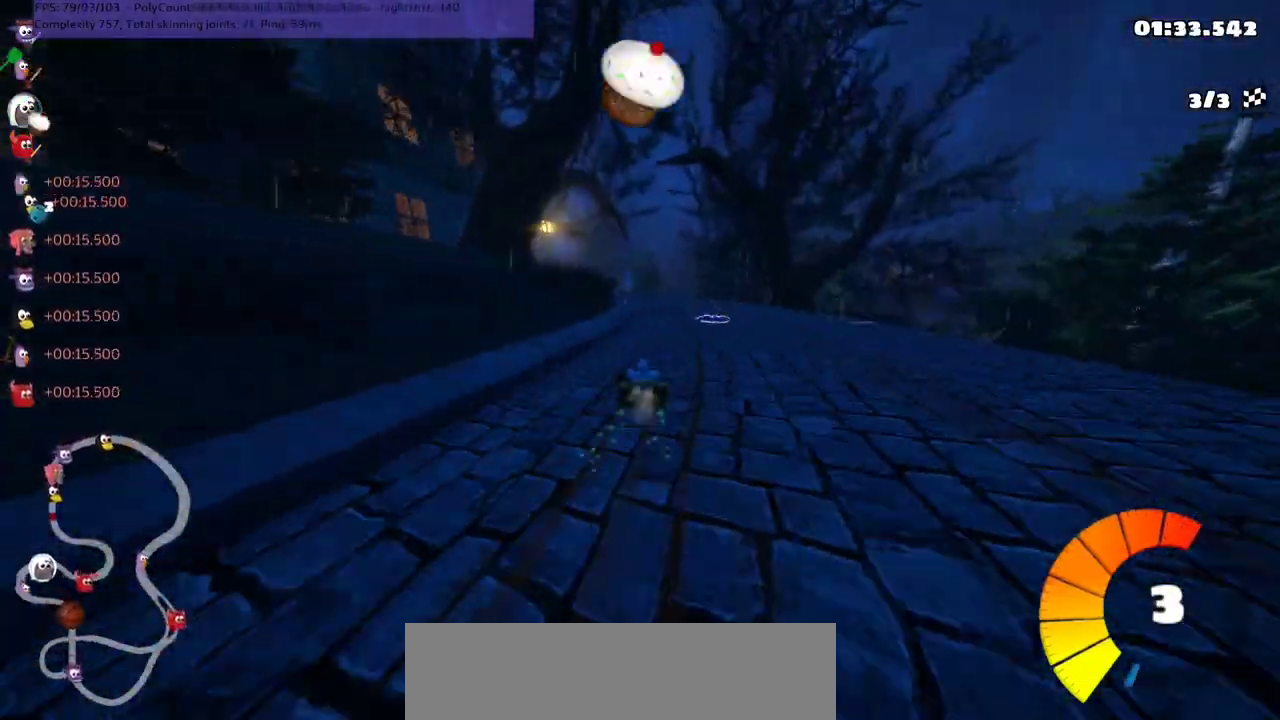
Gameplay with keyboard; each line is a JSON object with the keys held at the frame after it. "events" lists presses ("down") and releases ("up") of ".", "/", "alt_r", "b", "c", "comma", "ctrl_r", "d", "down", "f", "g", "h", "j", "k", "l", "left", "m", "n", "quote", "return", "right", "semicolon", "shift_r", "space", "super", "up" and "v" between this image and that frame as [ms after this image, input, new state], when the widget could be followed in between. No other keys are recorded. Mouse input is not recorded.
{"keys": ["left", "m", "right", "up"], "events": [[167, "left", "down"], [333, "left", "up"], [467, "left", "down"]]}
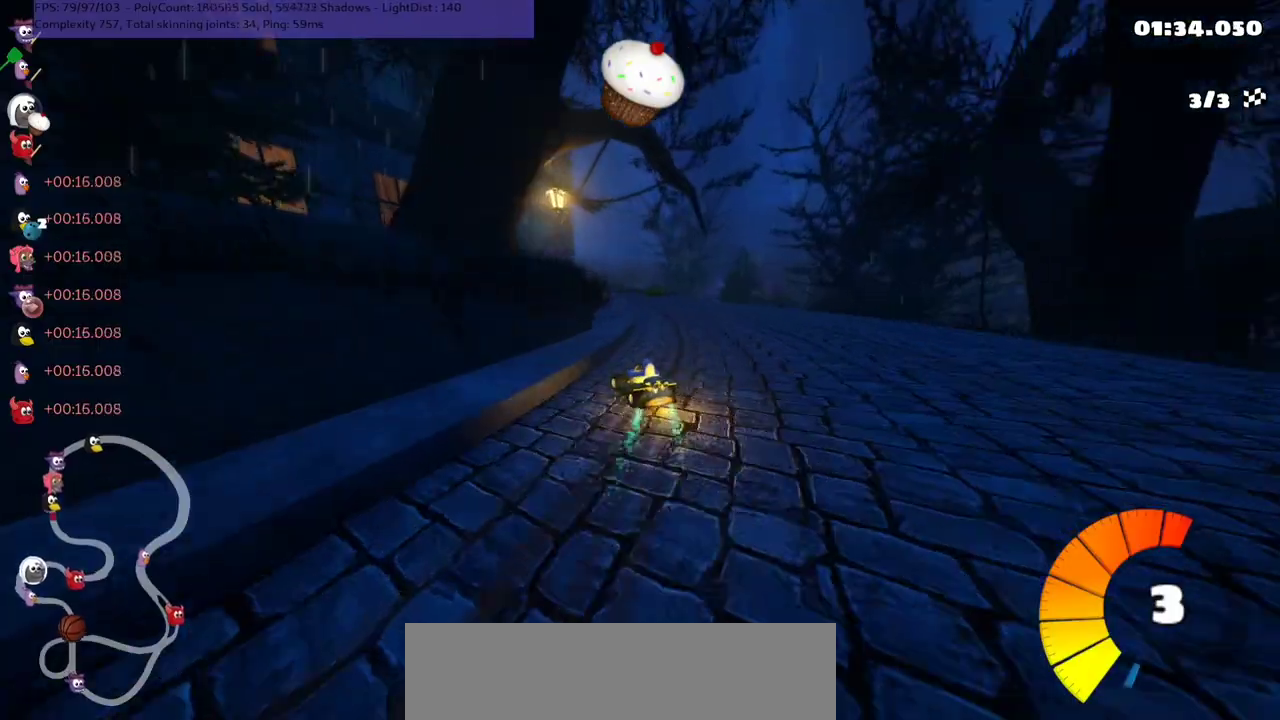
{"keys": ["left", "m", "right", "up"], "events": []}
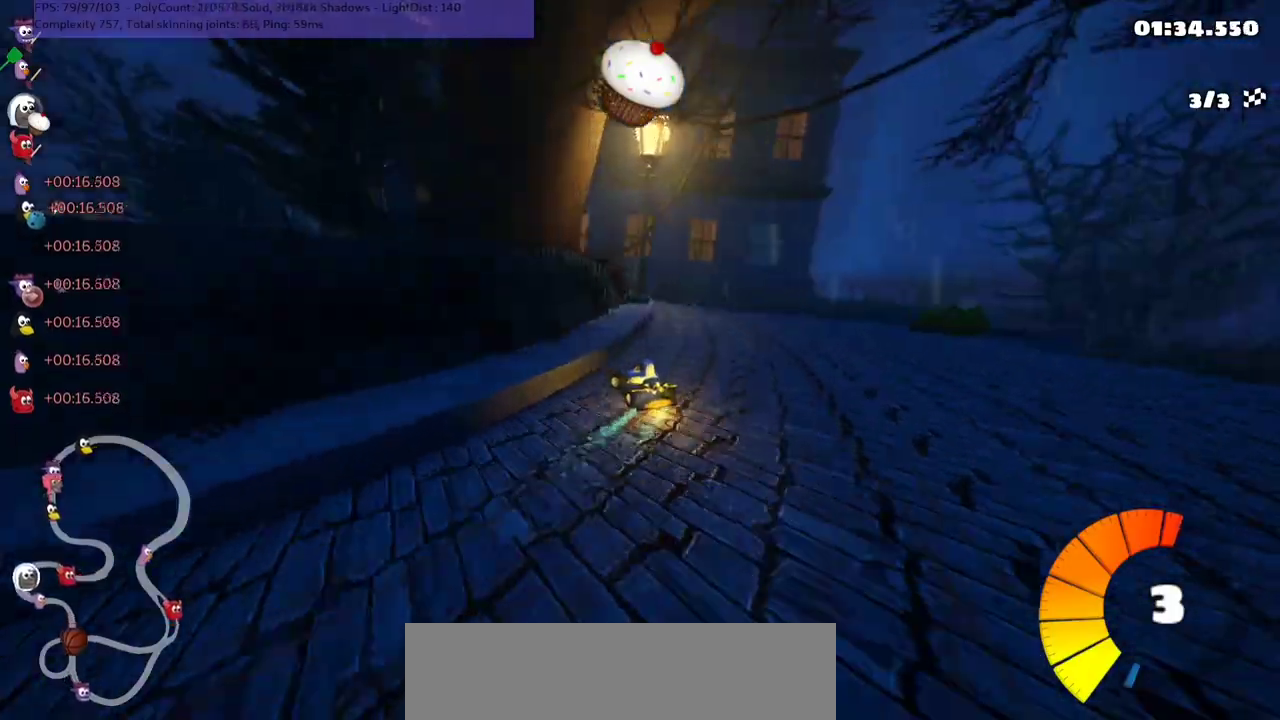
{"keys": ["left", "m", "right", "up"], "events": [[300, "left", "up"], [333, "left", "down"]]}
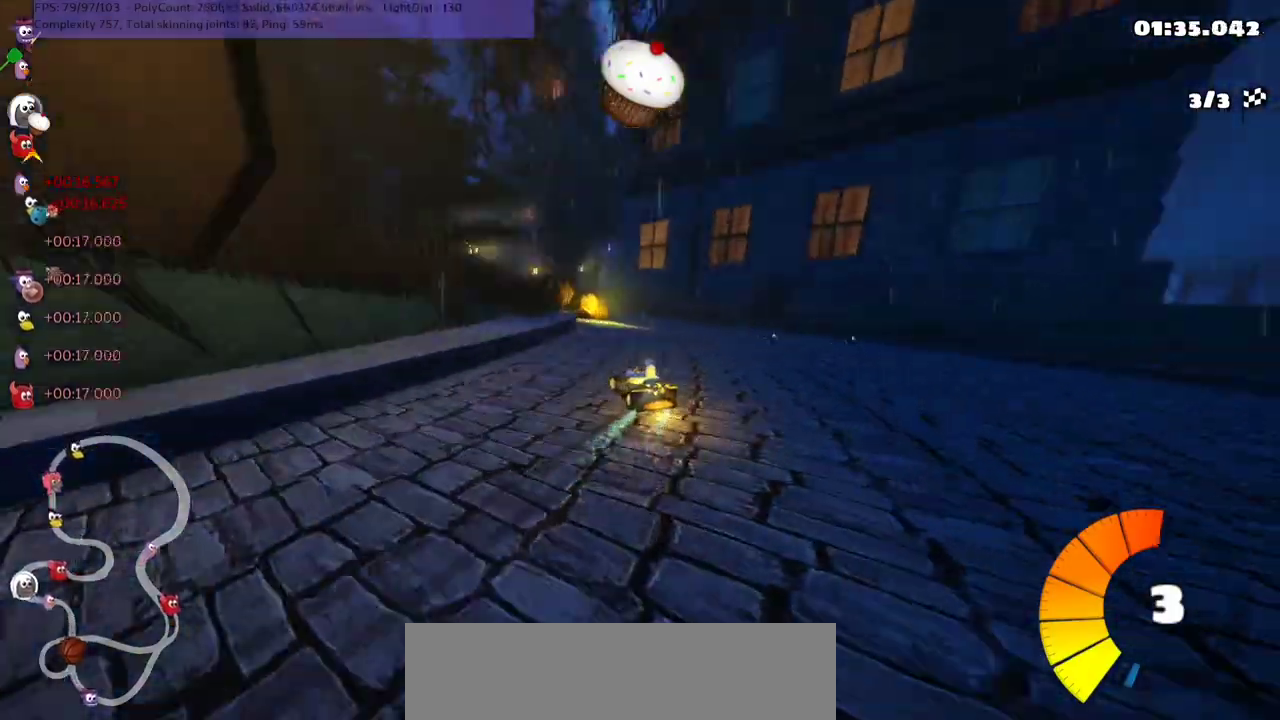
{"keys": ["left", "m", "right", "up"], "events": []}
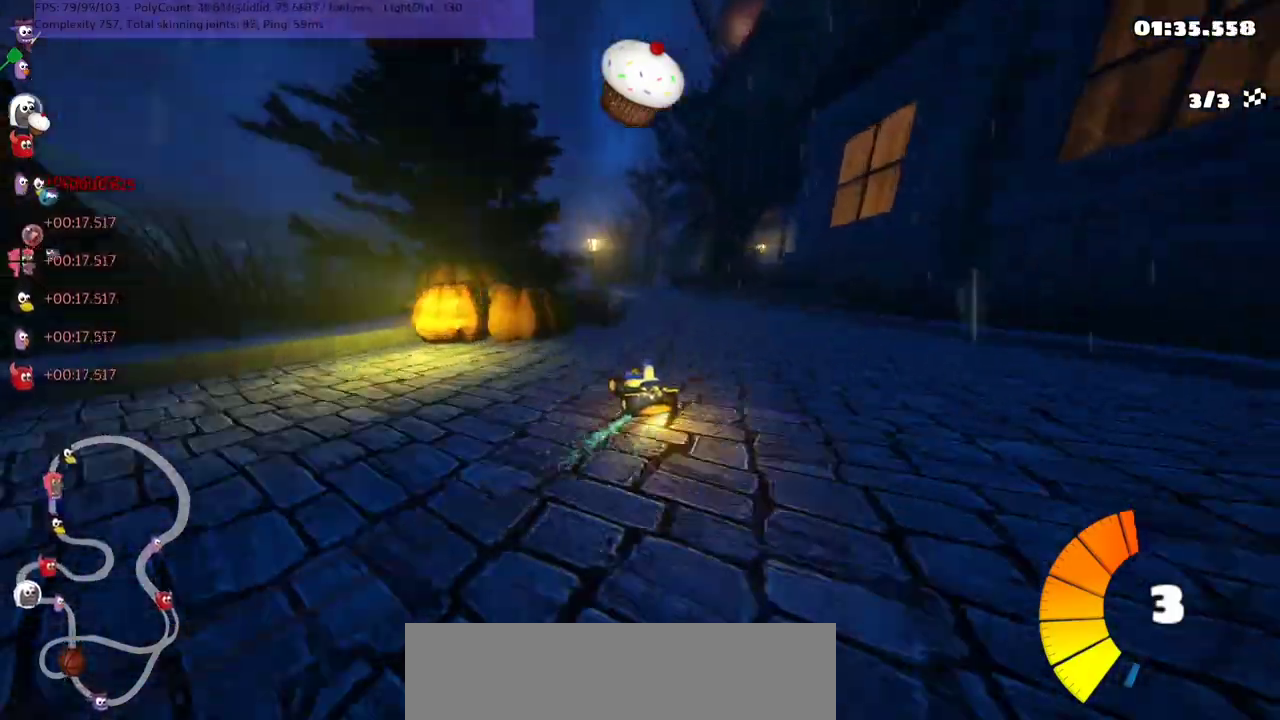
{"keys": ["right", "up"], "events": [[300, "left", "up"], [300, "n", "down"], [333, "m", "up"], [400, "n", "up"]]}
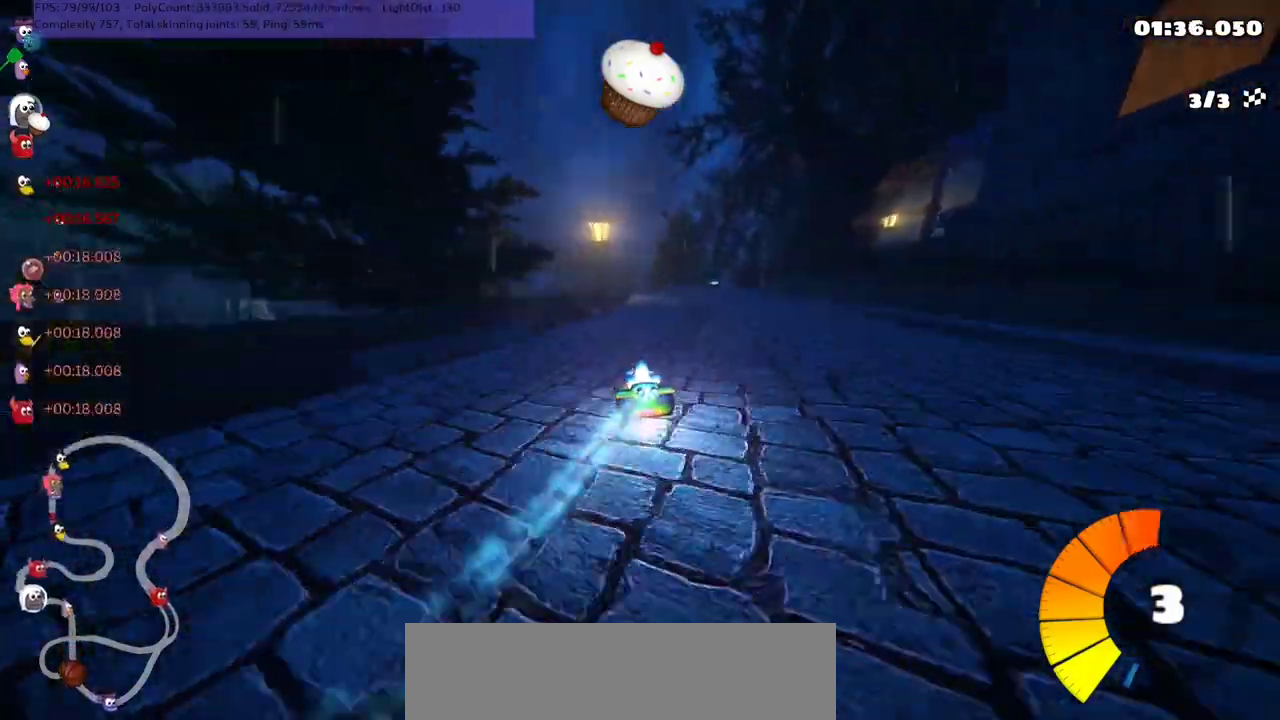
{"keys": ["m", "right", "up"], "events": [[33, "right", "up"], [367, "right", "down"], [433, "m", "down"]]}
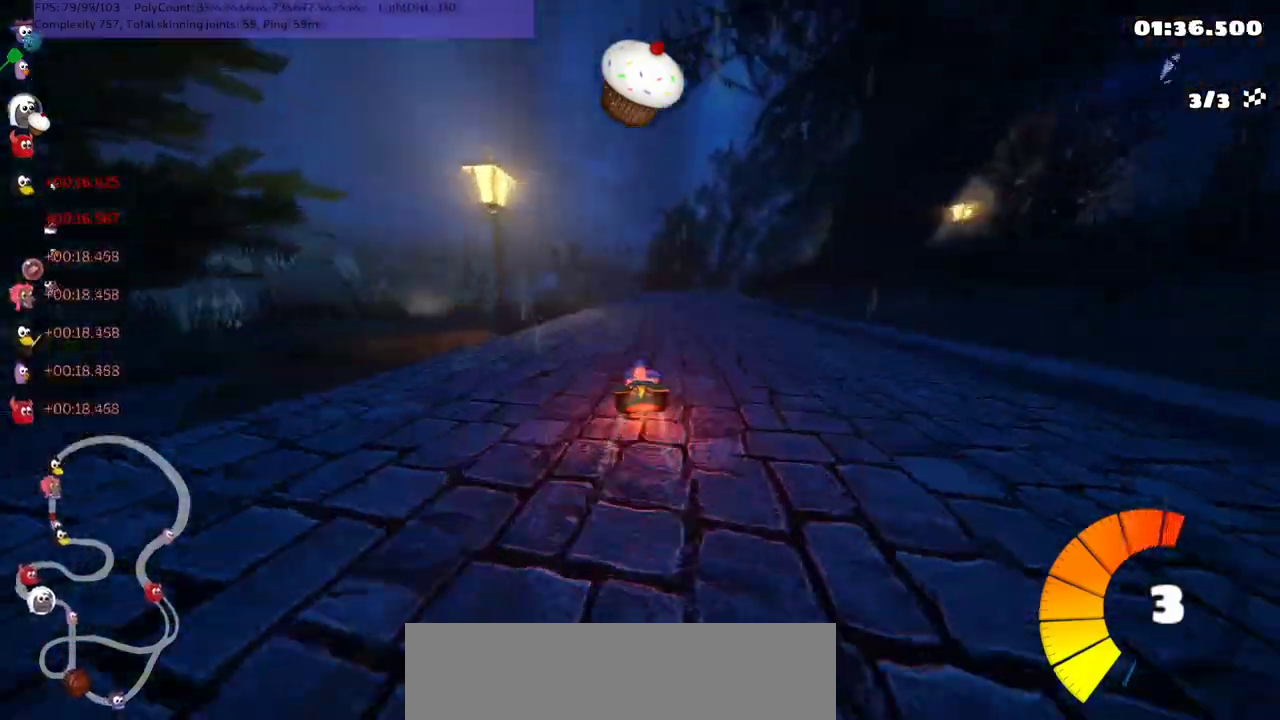
{"keys": ["left", "m", "up"], "events": [[67, "left", "down"], [67, "right", "up"], [267, "right", "down"], [400, "right", "up"]]}
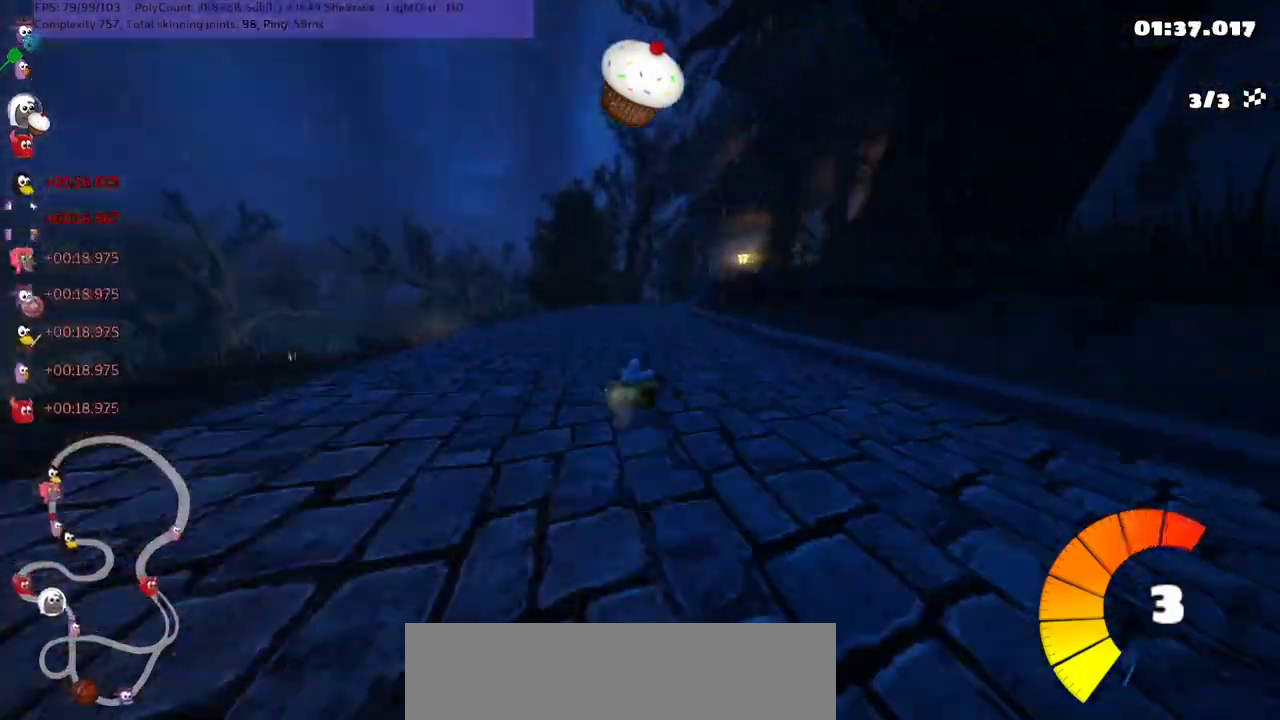
{"keys": ["left", "m", "up"], "events": [[233, "right", "down"], [400, "right", "up"]]}
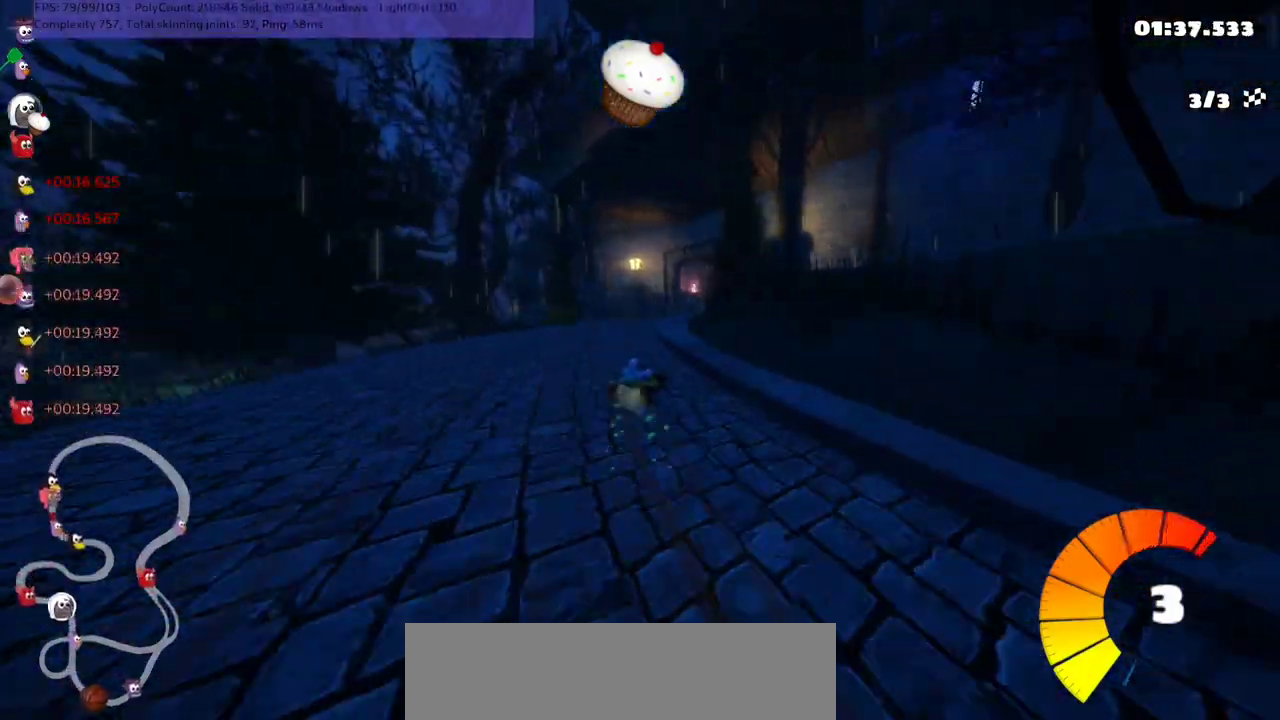
{"keys": ["left", "m", "up"], "events": [[67, "right", "down"], [233, "right", "up"], [367, "right", "down"], [500, "right", "up"]]}
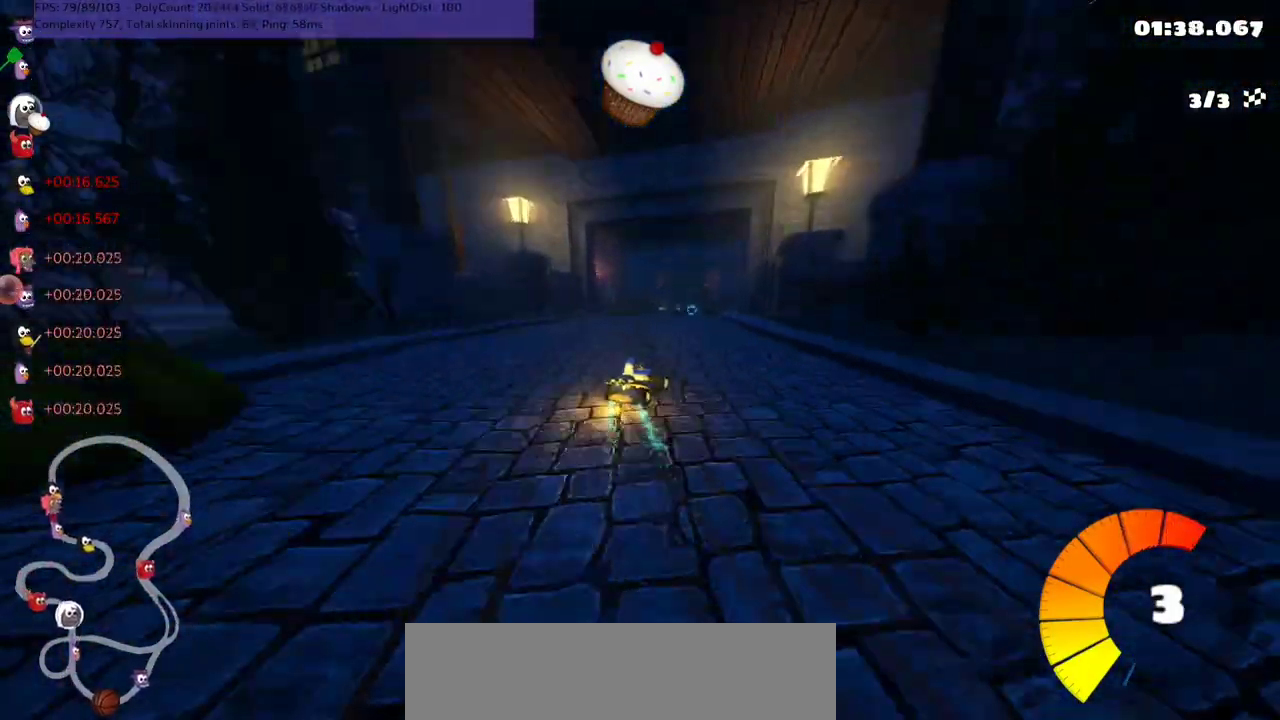
{"keys": ["left", "m", "up"], "events": [[300, "right", "down"], [400, "right", "up"]]}
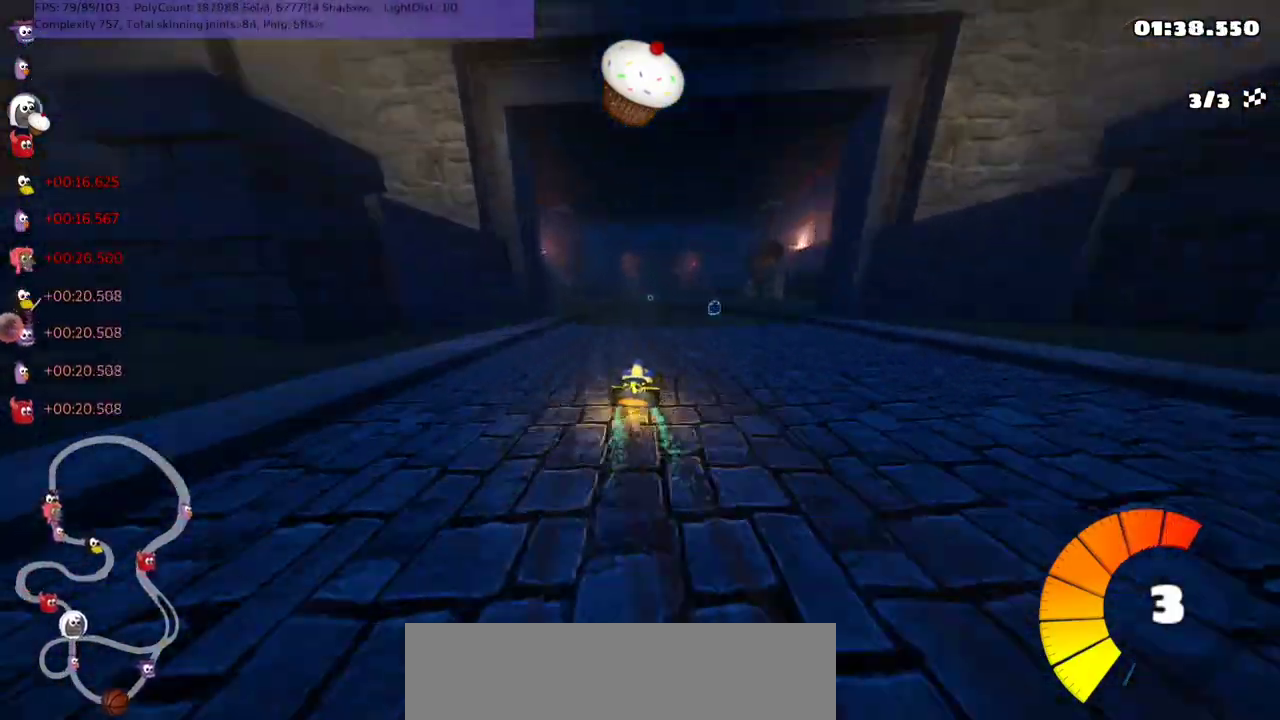
{"keys": ["left", "m", "up"], "events": []}
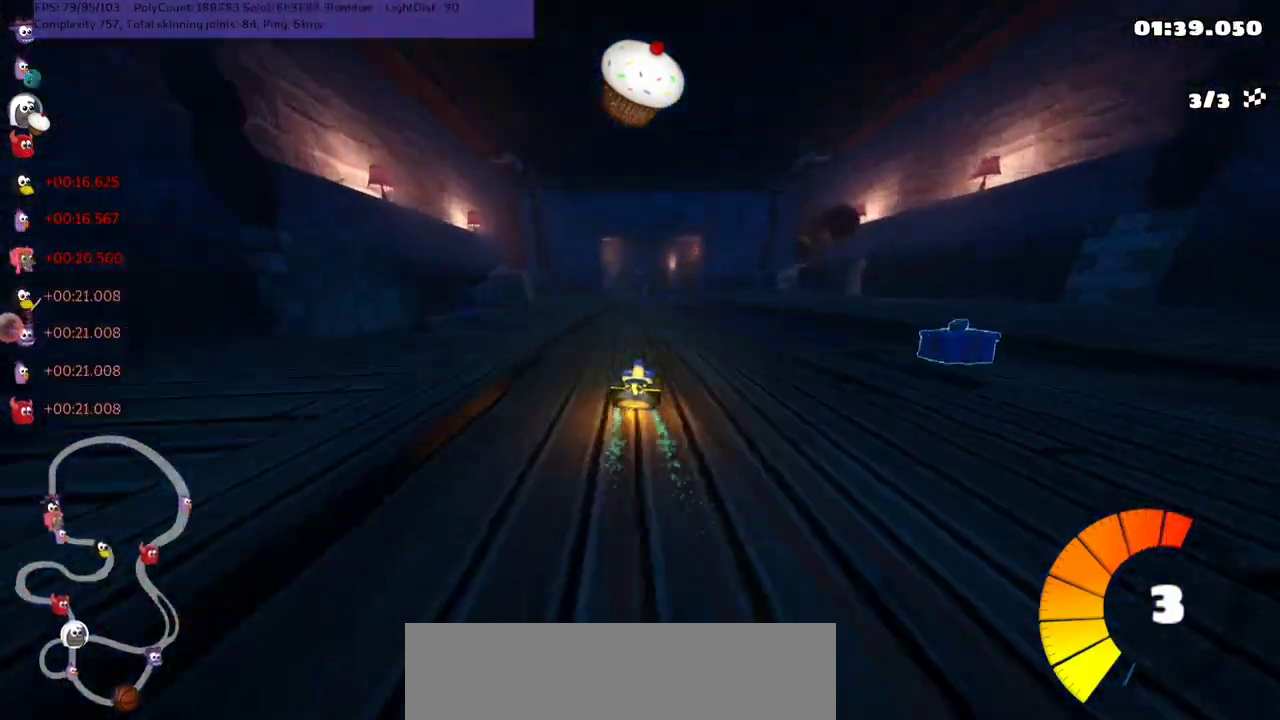
{"keys": ["left", "m", "up"], "events": []}
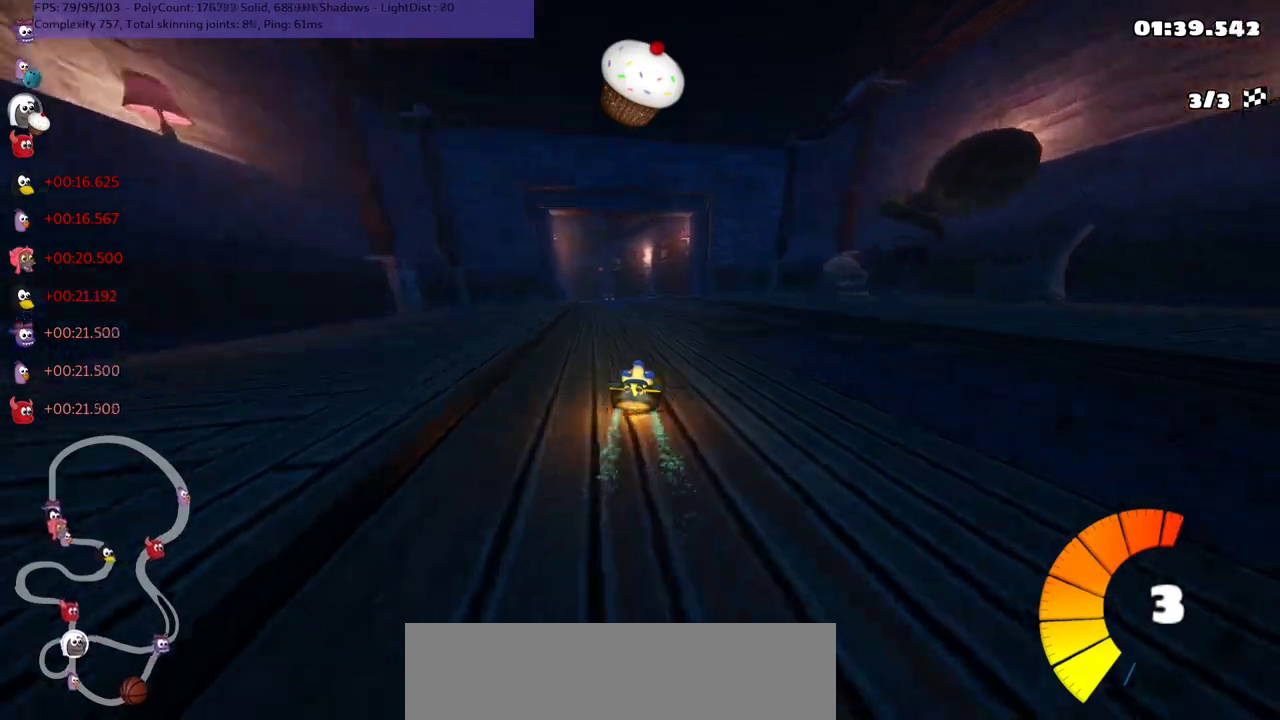
{"keys": ["left", "up"], "events": [[300, "n", "down"], [367, "m", "up"], [433, "n", "up"]]}
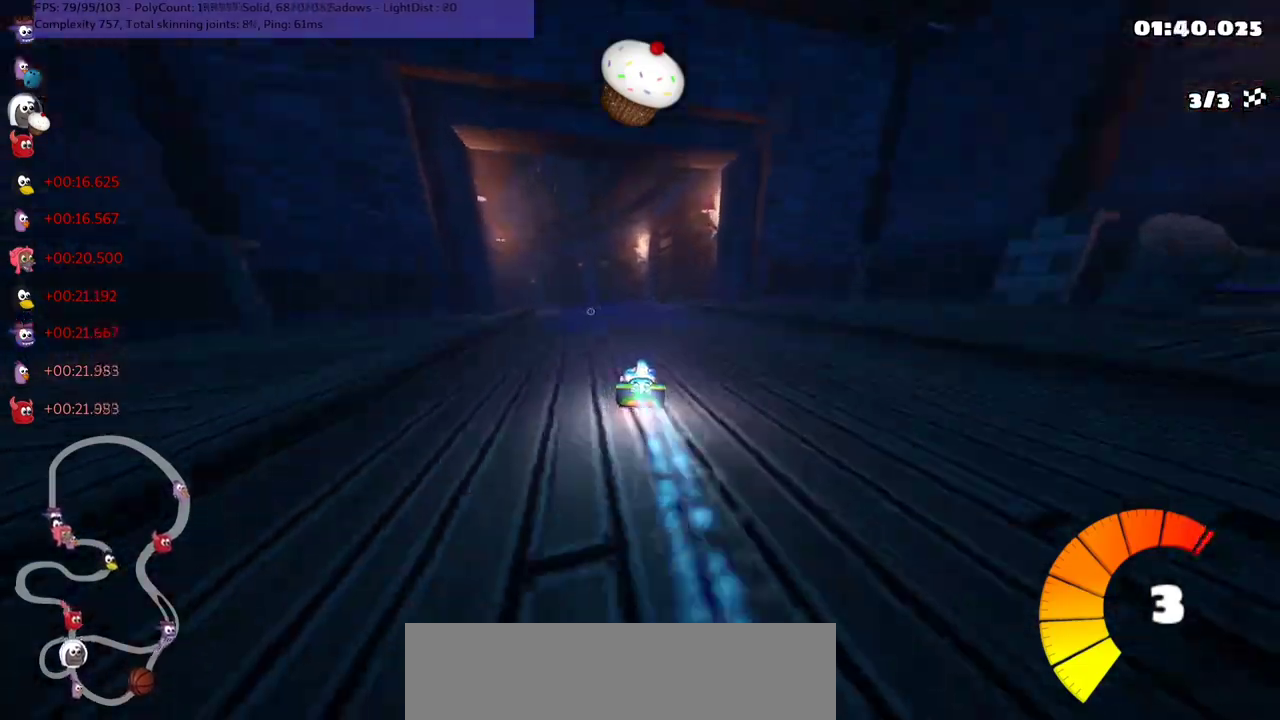
{"keys": ["left", "m", "up"], "events": [[67, "left", "up"], [200, "right", "down"], [400, "right", "up"], [500, "left", "down"], [500, "m", "down"]]}
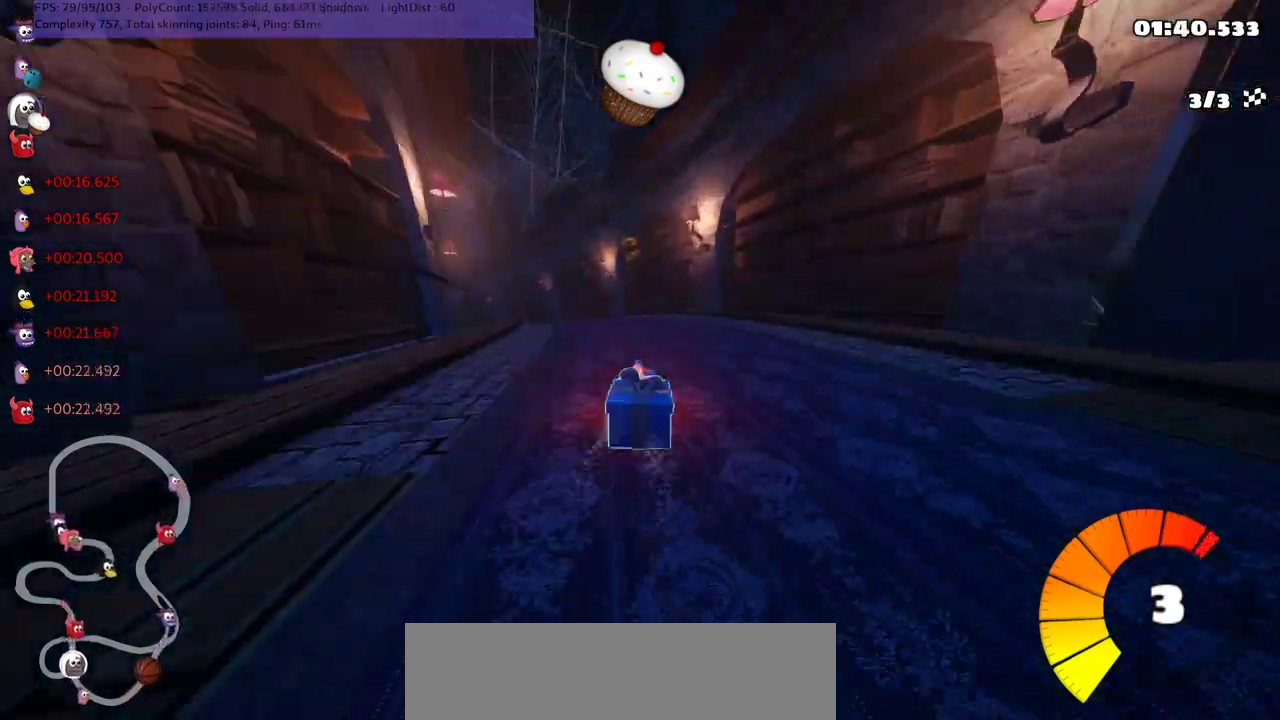
{"keys": ["m", "right", "up"], "events": [[167, "left", "up"], [167, "right", "down"], [300, "left", "down"], [433, "left", "up"]]}
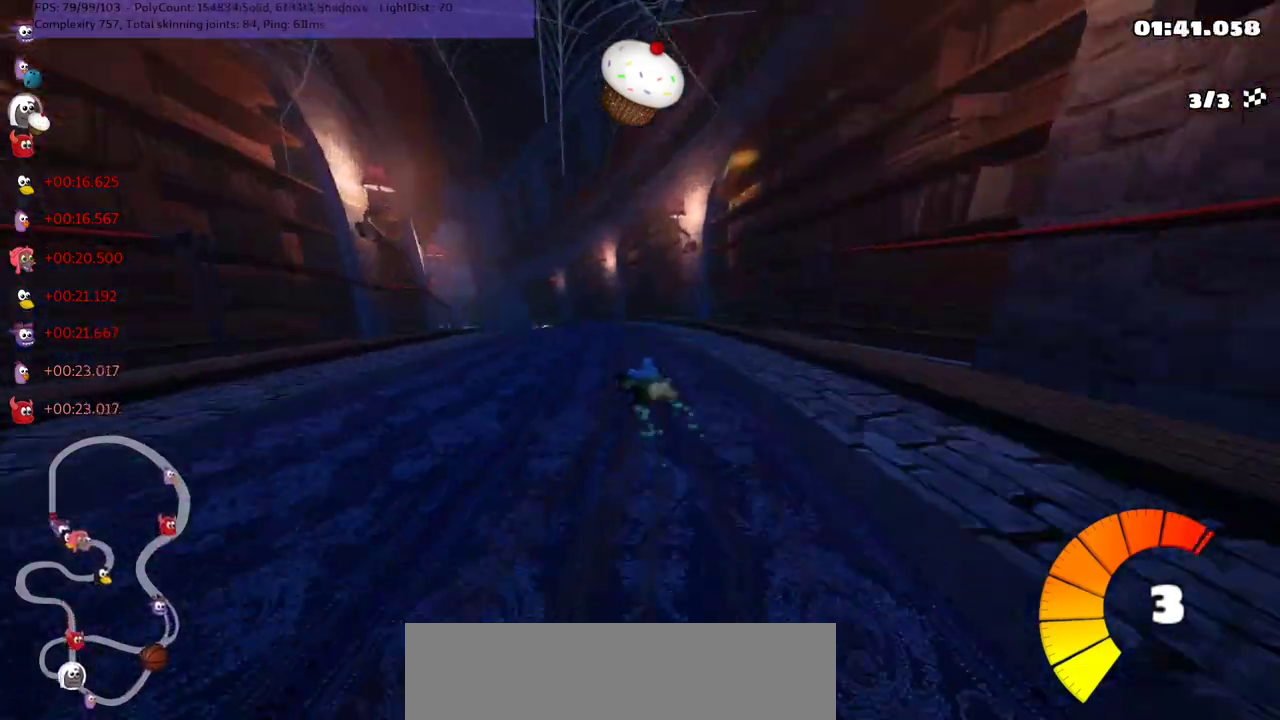
{"keys": ["left", "m", "right", "up"], "events": [[133, "left", "down"]]}
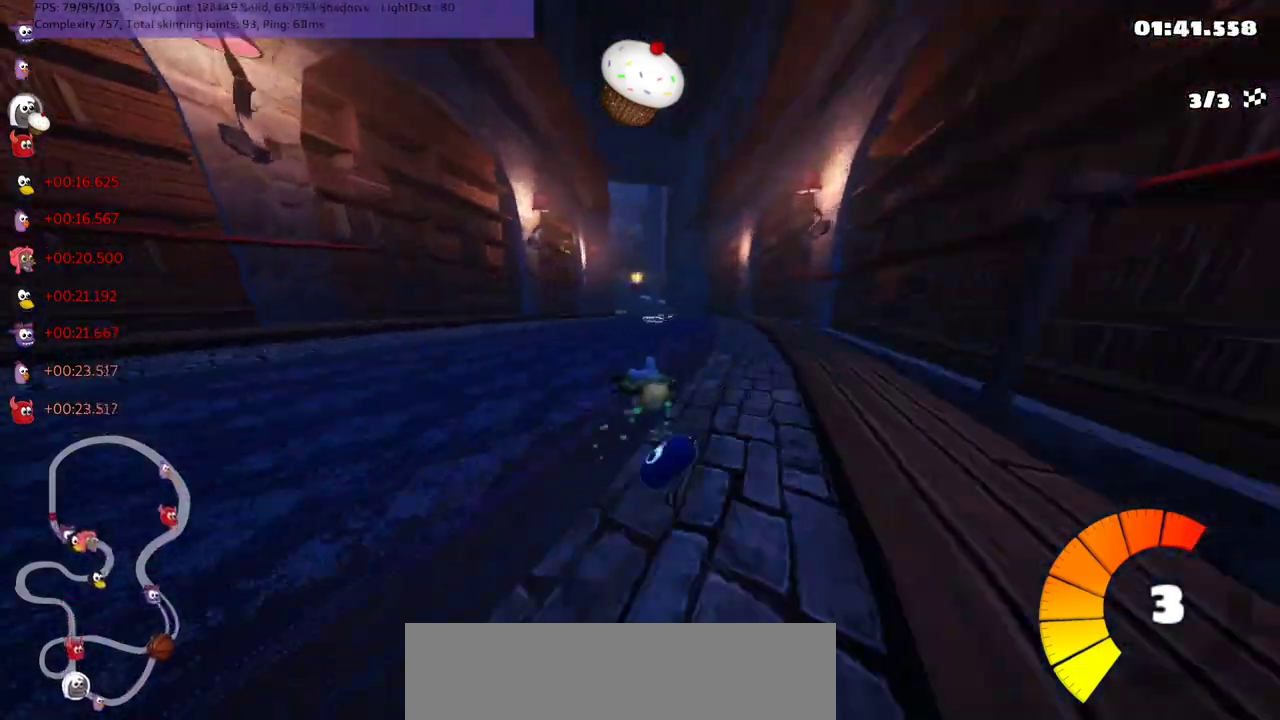
{"keys": ["m", "right", "up"], "events": [[233, "left", "up"]]}
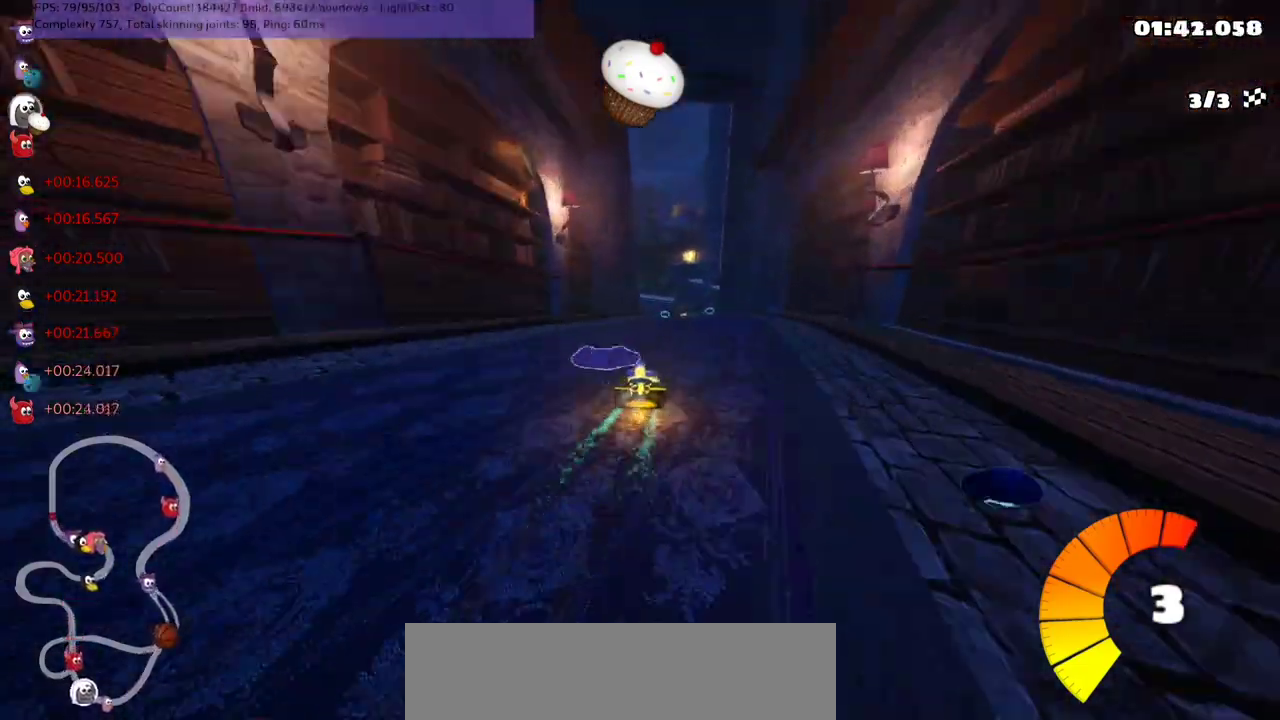
{"keys": ["m", "right", "up"], "events": []}
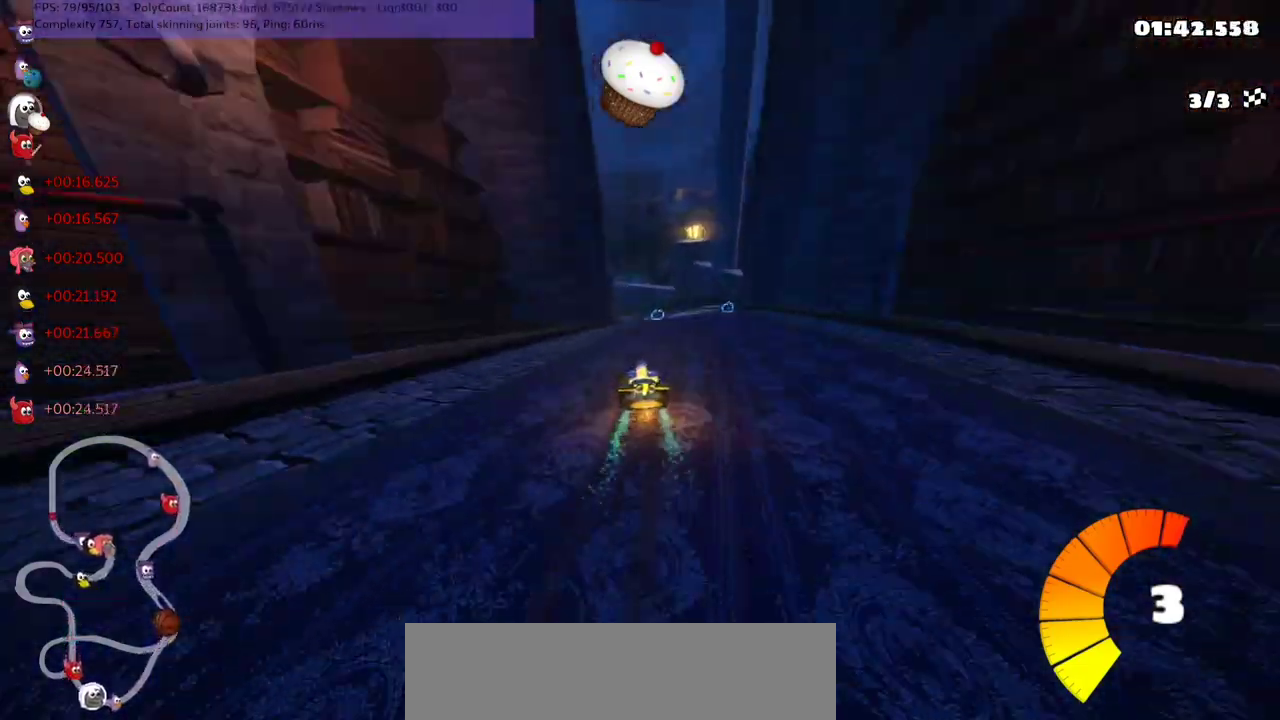
{"keys": ["up"], "events": [[233, "m", "up"], [233, "n", "down"], [300, "right", "up"], [467, "n", "up"]]}
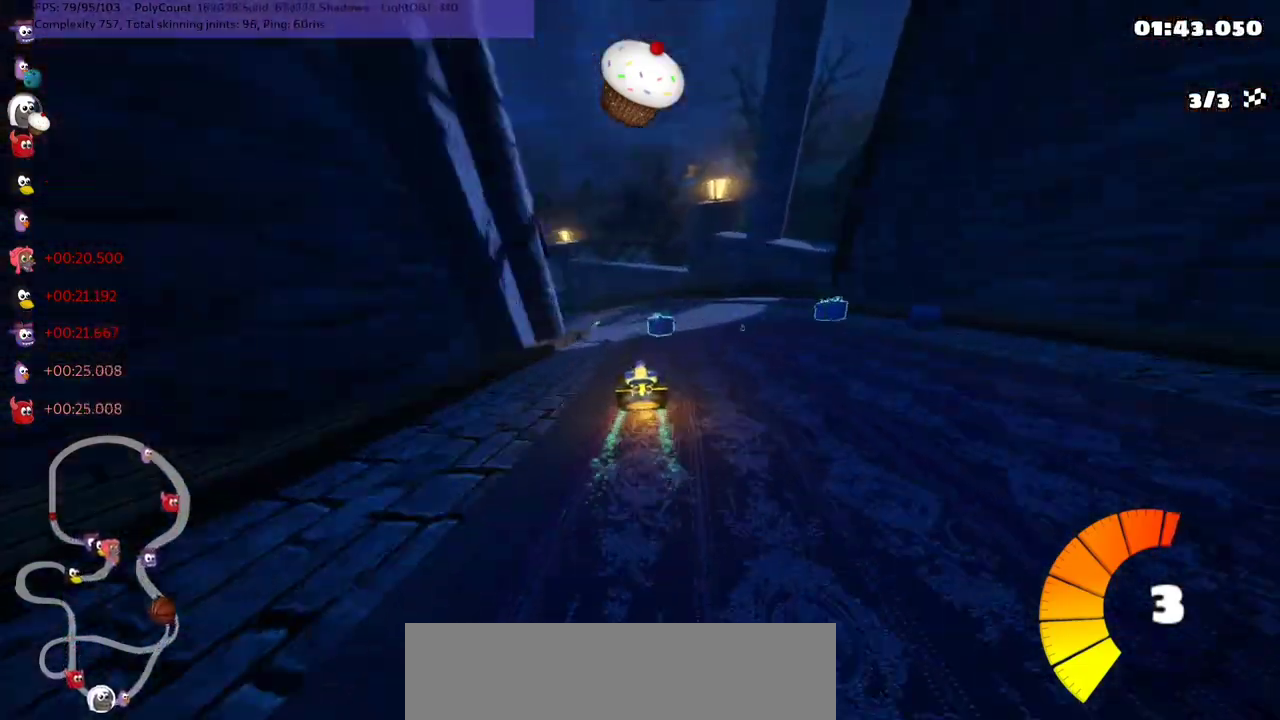
{"keys": ["m", "right", "up"], "events": [[67, "m", "down"], [133, "left", "down"], [233, "space", "down"], [267, "right", "down"], [333, "left", "up"], [367, "space", "up"]]}
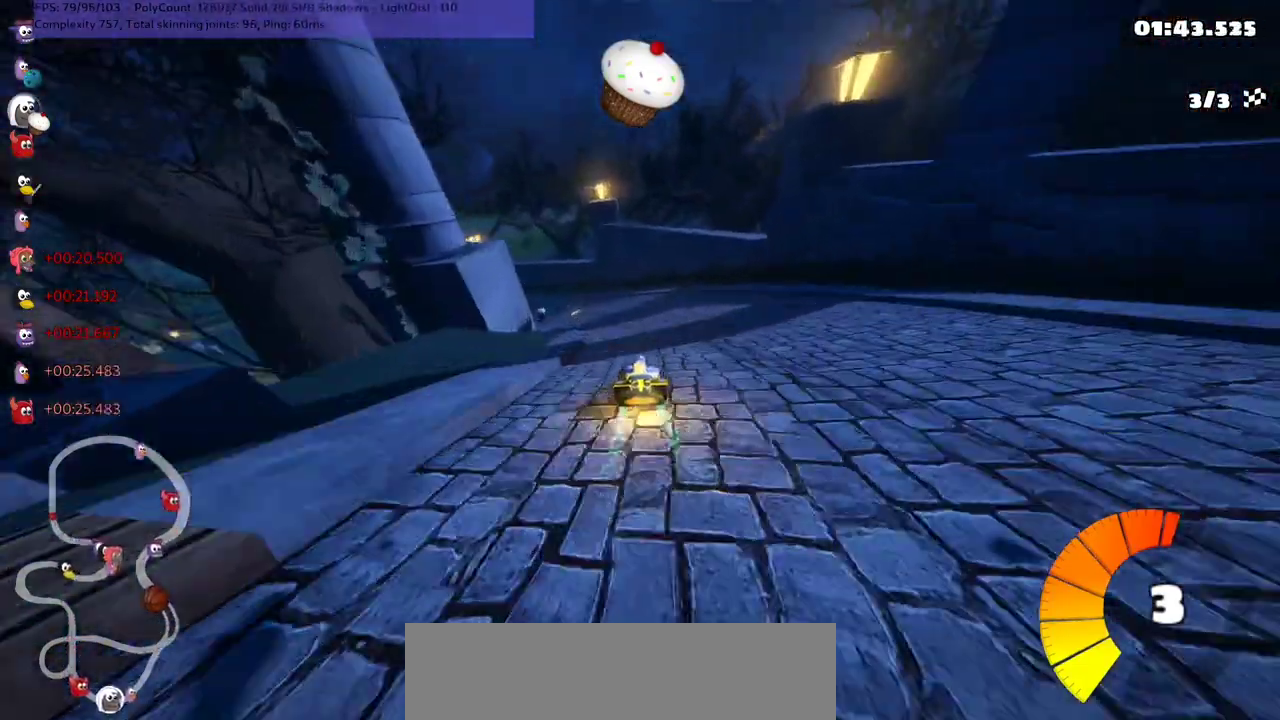
{"keys": ["m", "right", "up"], "events": [[200, "left", "down"], [233, "right", "up"], [467, "right", "down"], [500, "left", "up"]]}
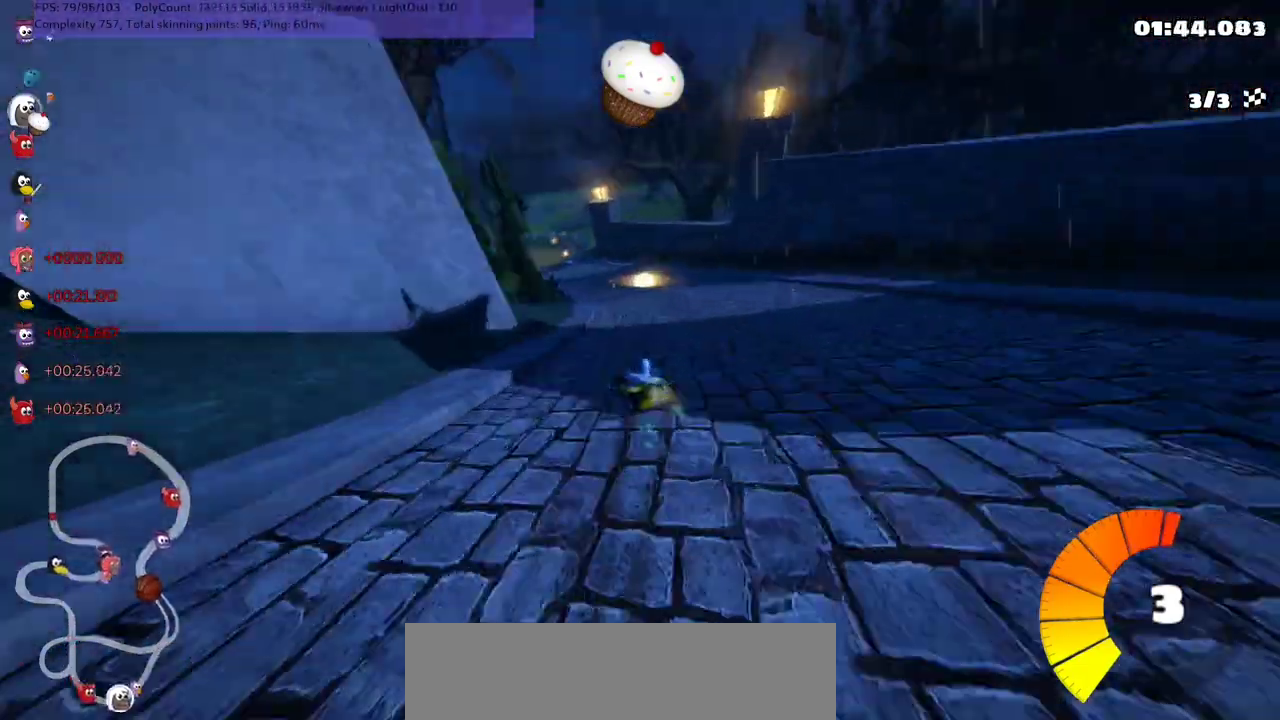
{"keys": ["left", "m", "right", "up"], "events": [[367, "left", "down"]]}
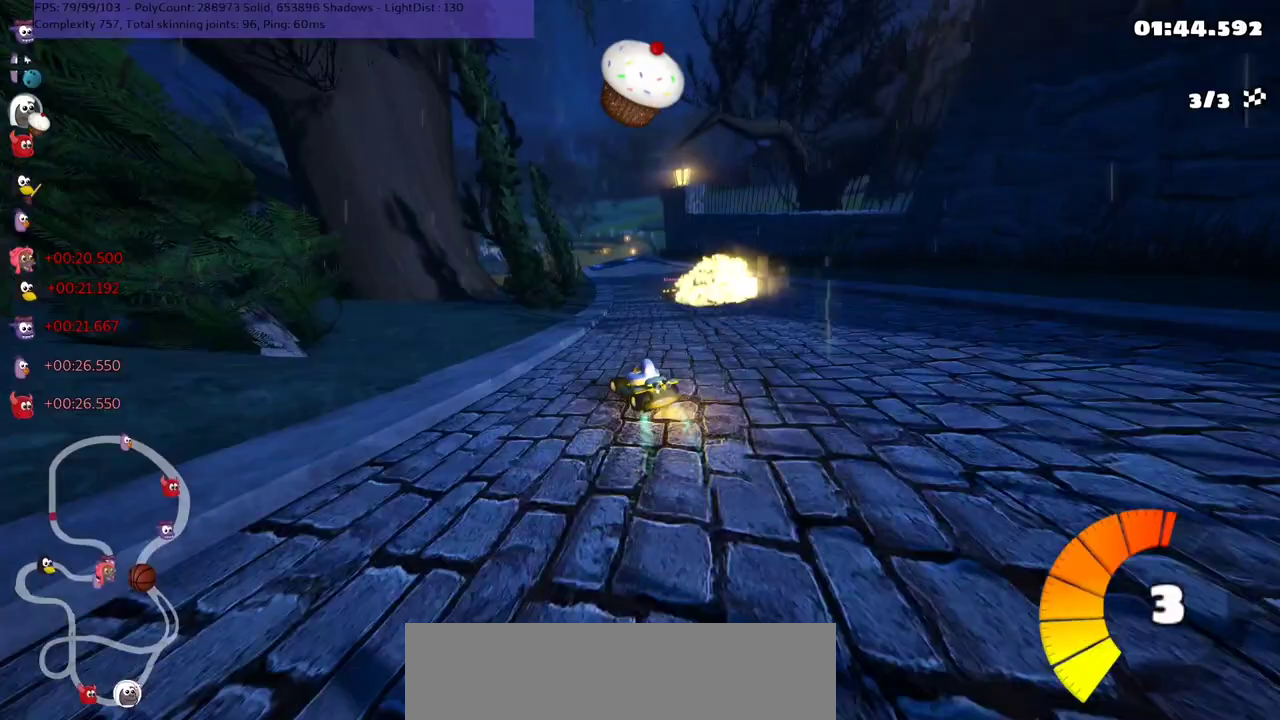
{"keys": ["n", "up"], "events": [[100, "left", "up"], [333, "n", "down"], [400, "m", "up"], [500, "right", "up"]]}
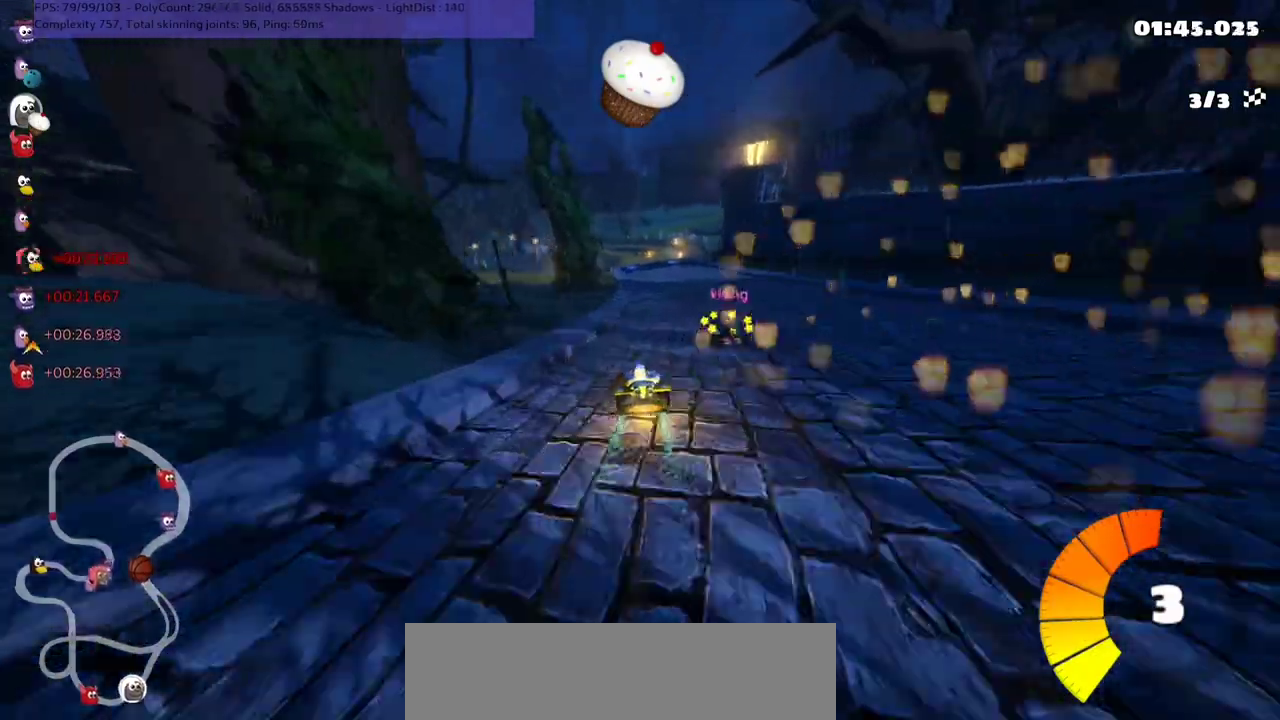
{"keys": ["up"], "events": [[267, "n", "up"]]}
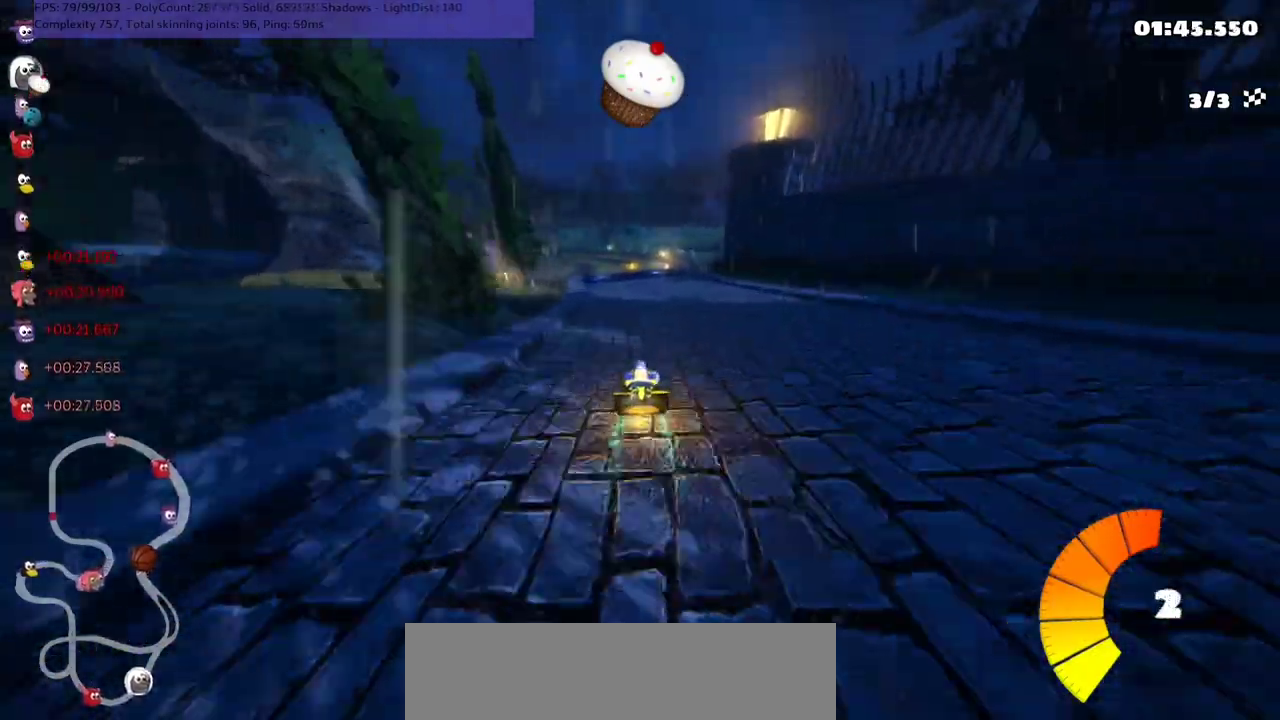
{"keys": ["up"], "events": [[33, "left", "down"], [233, "left", "up"]]}
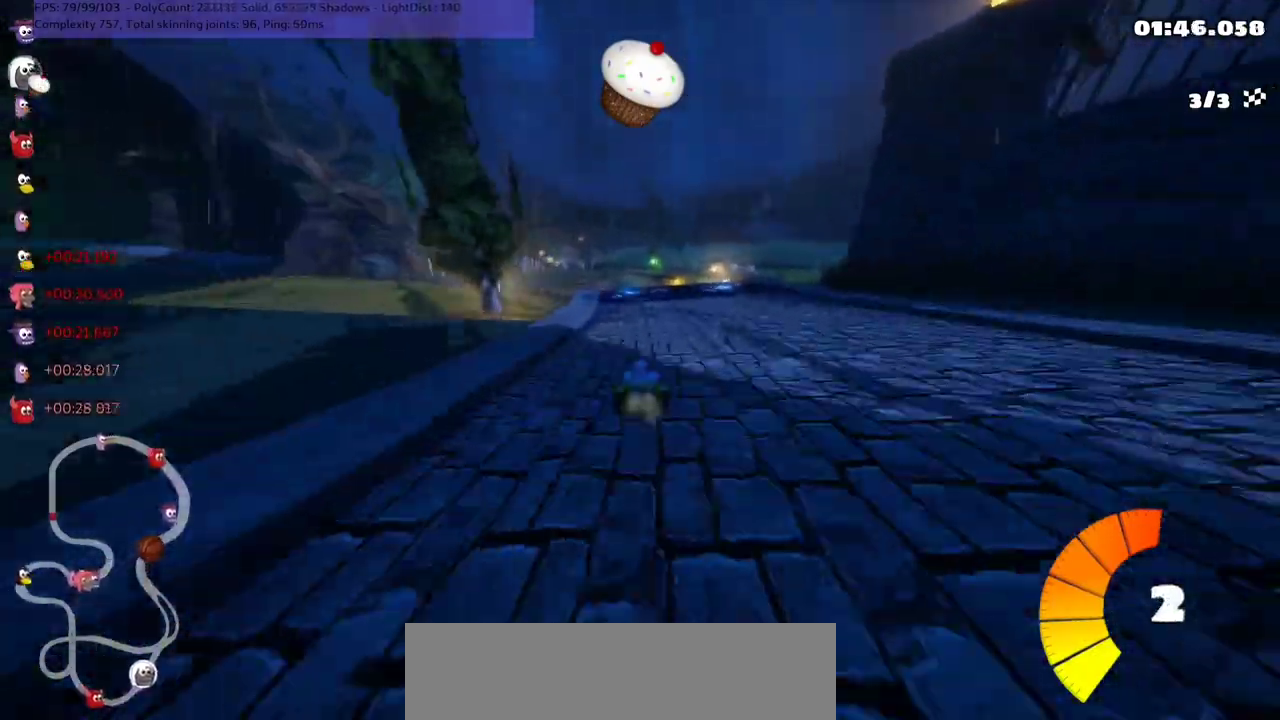
{"keys": ["up"], "events": [[267, "right", "down"], [367, "right", "up"]]}
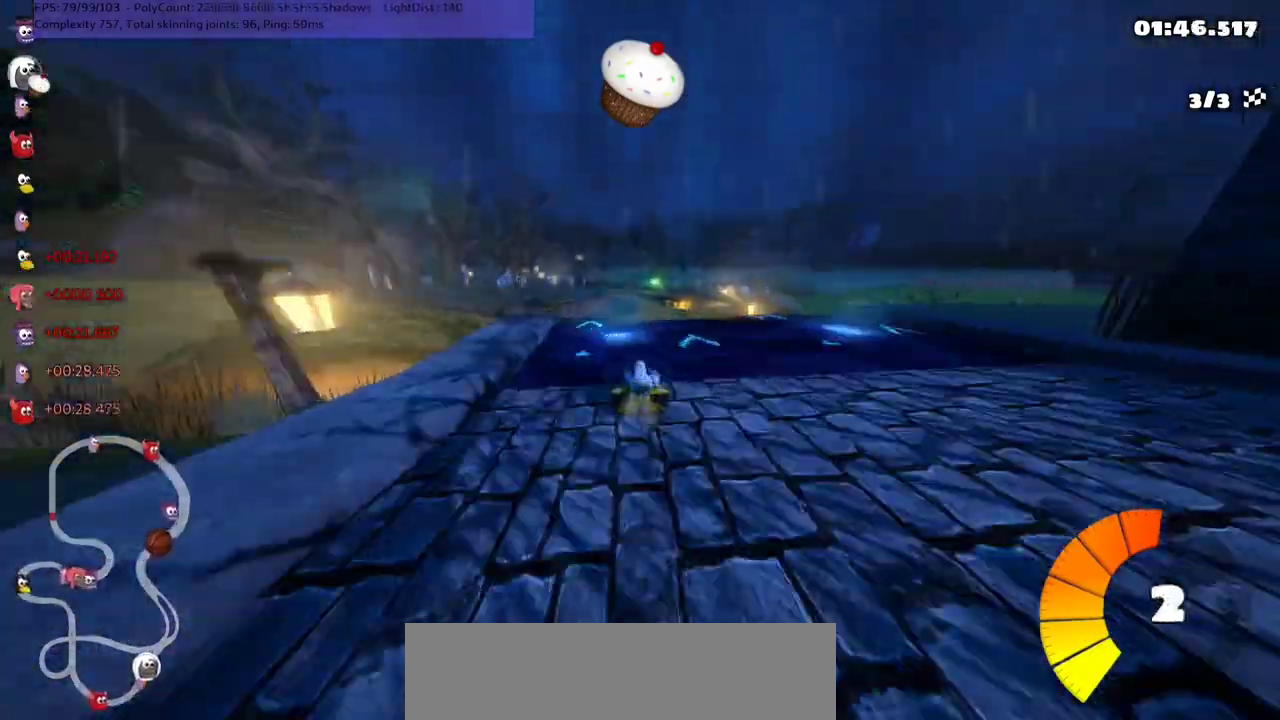
{"keys": ["left", "m", "up"], "events": [[100, "left", "down"], [100, "m", "down"]]}
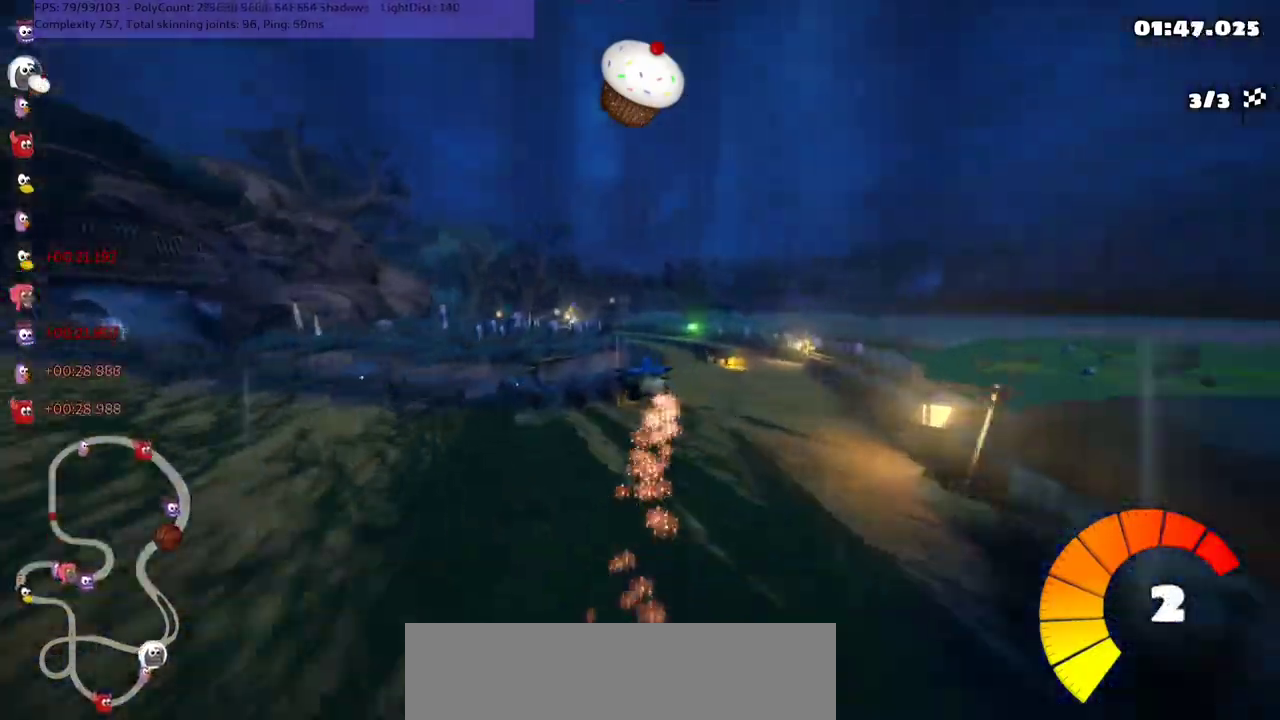
{"keys": ["left", "m", "up"], "events": []}
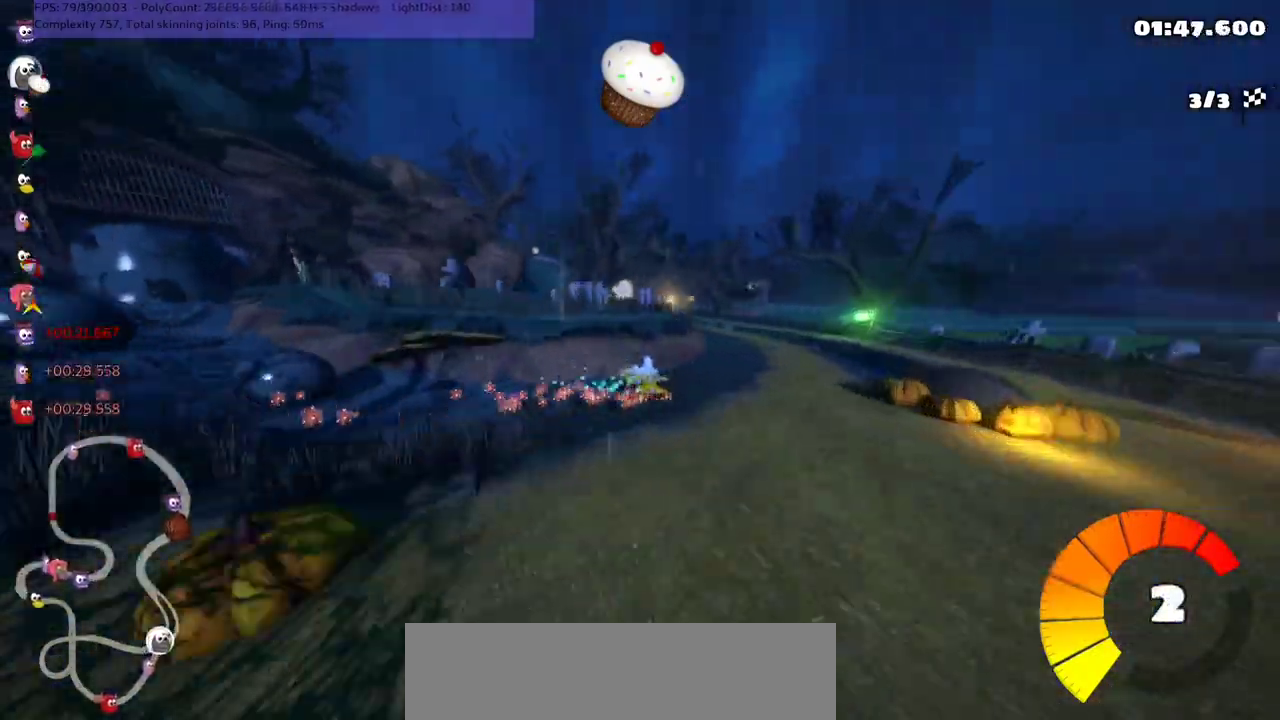
{"keys": ["n", "up"], "events": [[133, "n", "down"], [267, "left", "up"], [267, "m", "up"]]}
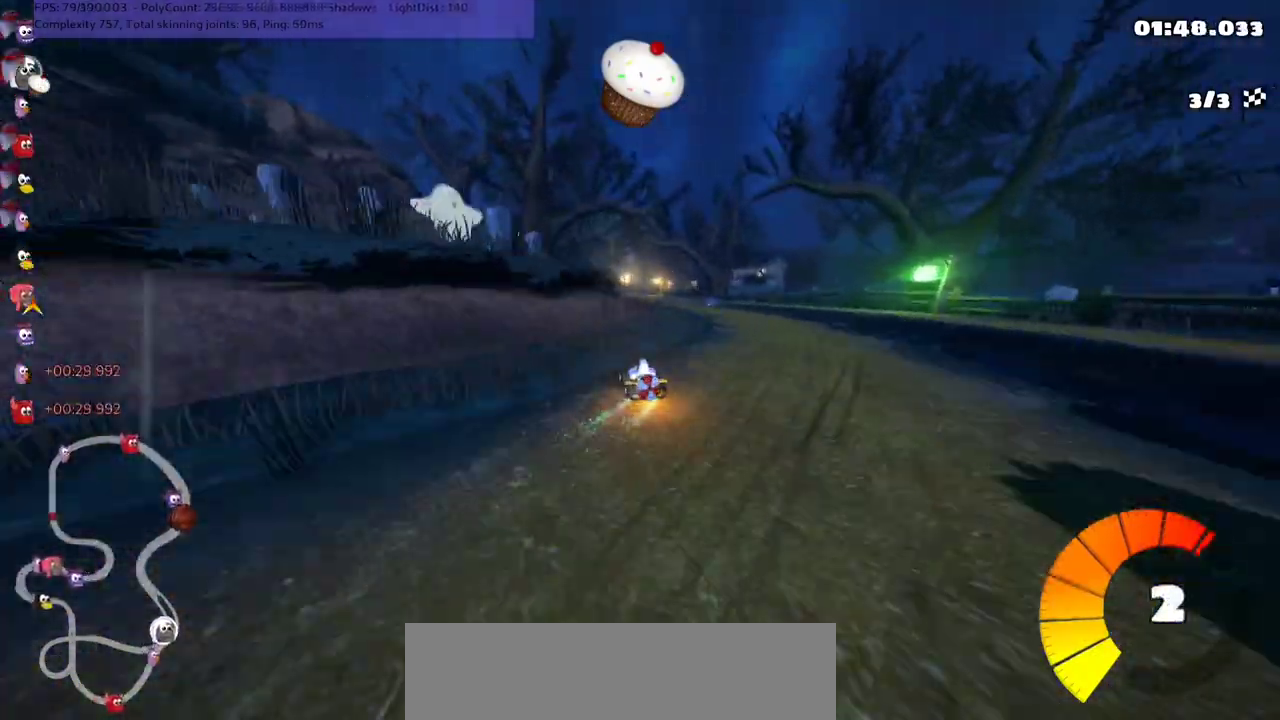
{"keys": ["right", "up"], "events": [[67, "right", "down"], [100, "n", "up"], [233, "right", "up"], [400, "right", "down"]]}